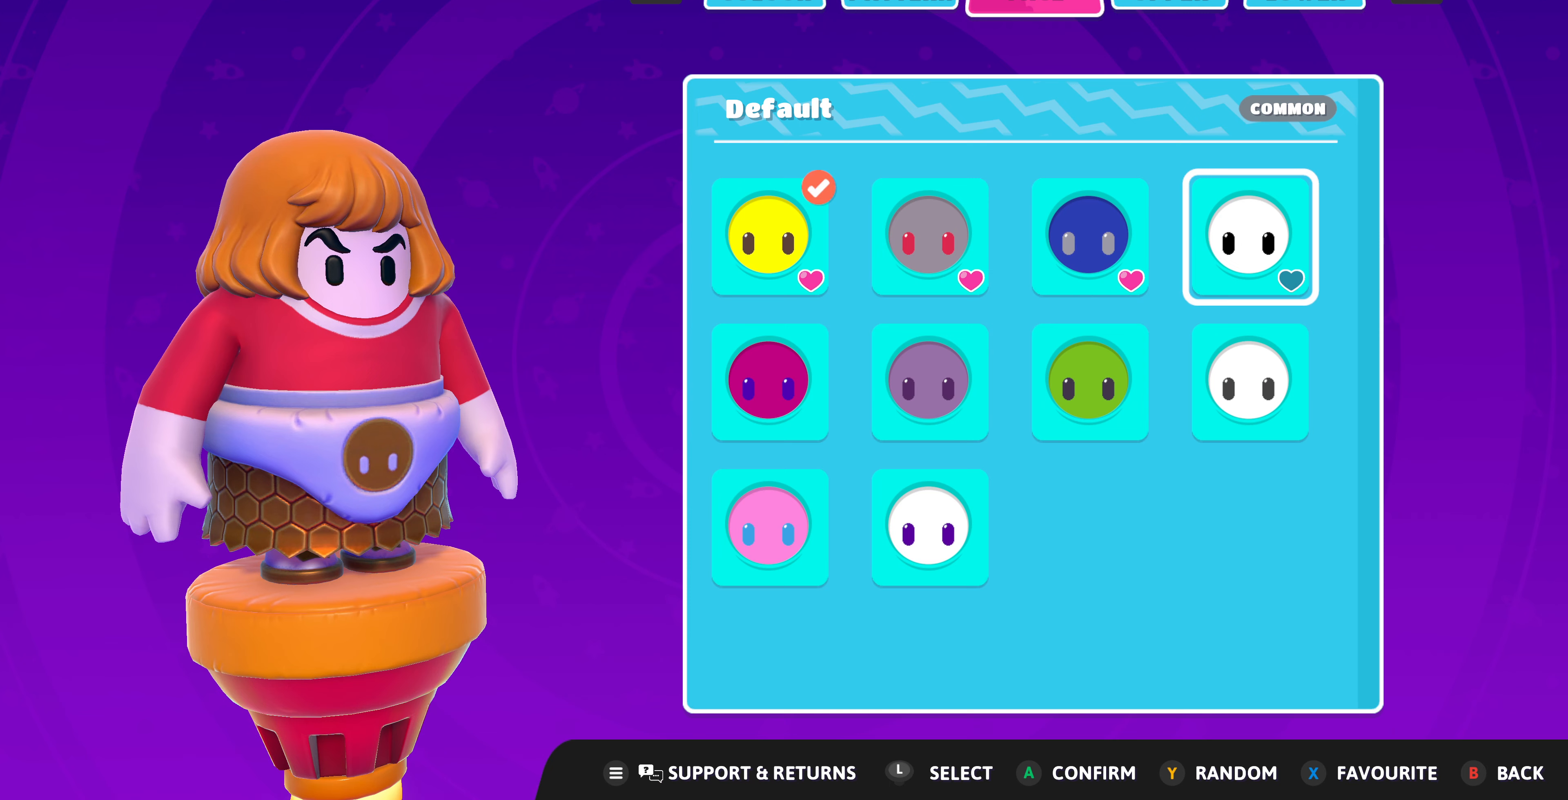
Gameplay with a controller (PlayStation layout); each line is a JSON object with the inputs held at the frame after it. "events" lists button and stick changes between this image and that frame as [ms after this image, input, new state], when the widget could be followed in between.
{"buttons": [], "left_stick": "center", "right_stick": "center", "events": []}
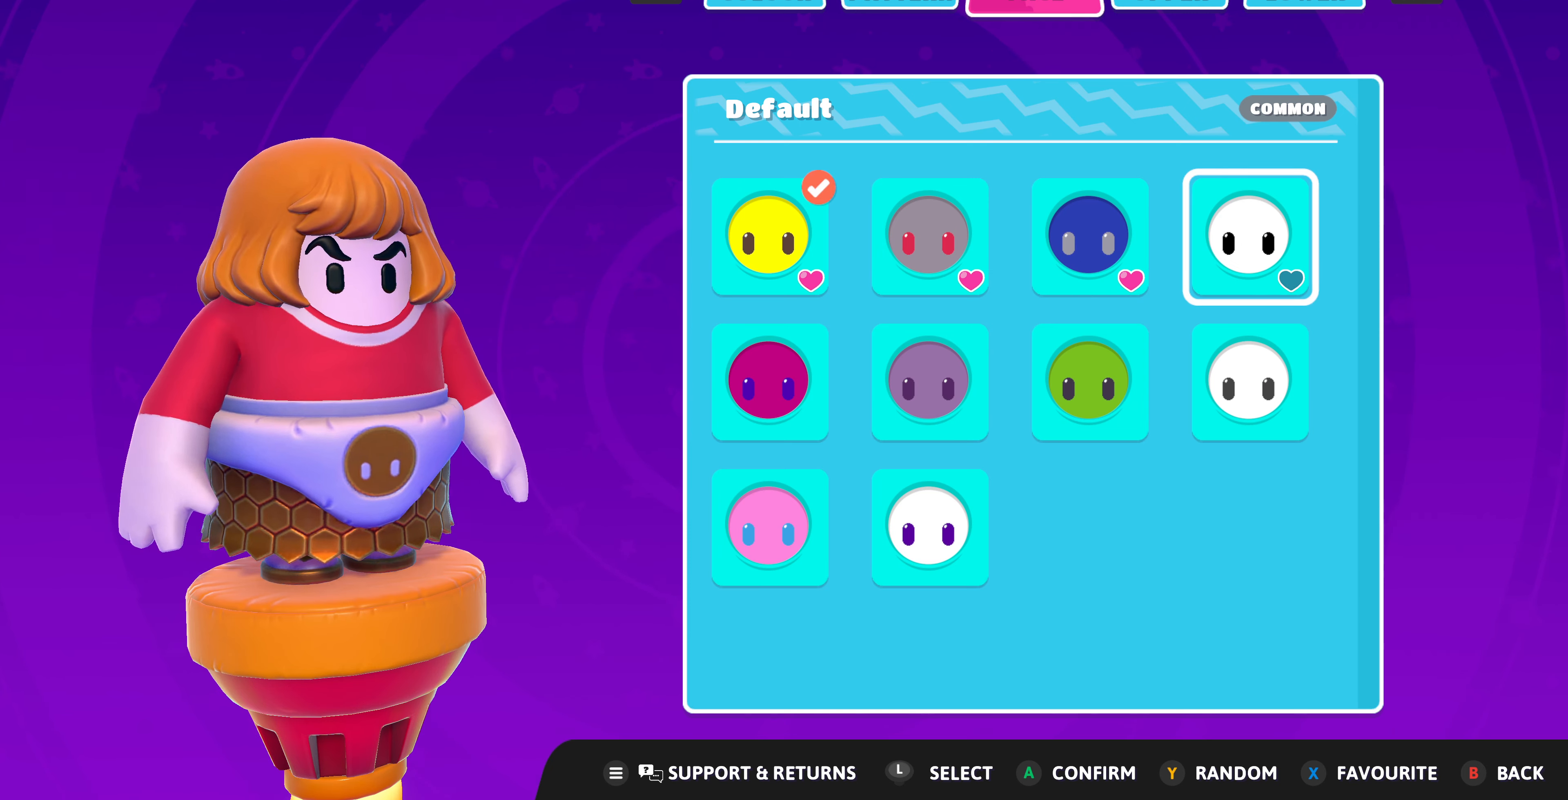
{"buttons": [], "left_stick": "center", "right_stick": "center", "events": [[33, "right_stick", "left"], [267, "right_stick", "center"]]}
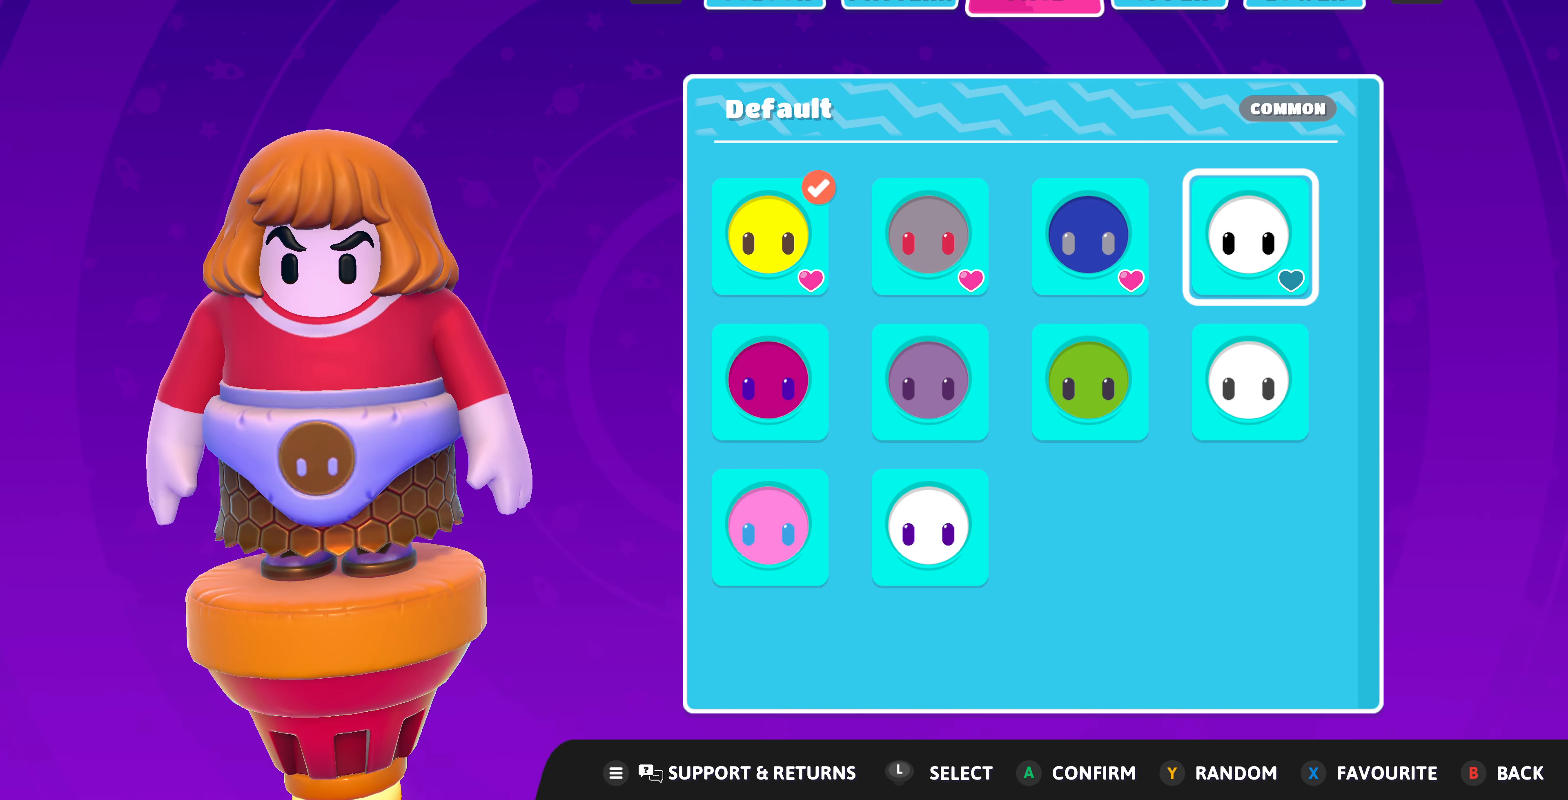
{"buttons": [], "left_stick": "center", "right_stick": "center", "events": []}
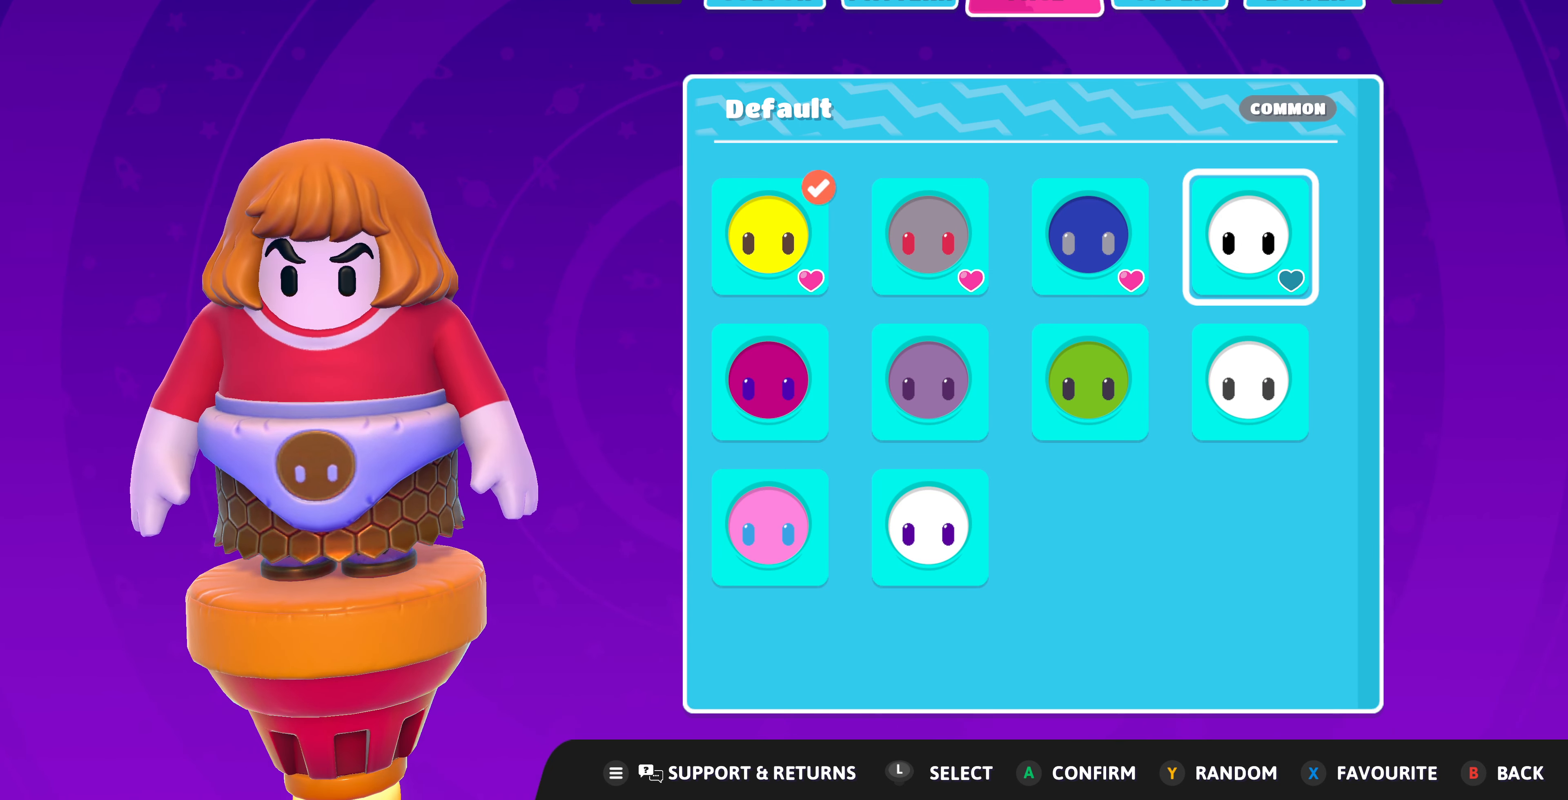
{"buttons": [], "left_stick": "center", "right_stick": "right", "events": [[433, "right_stick", "right"]]}
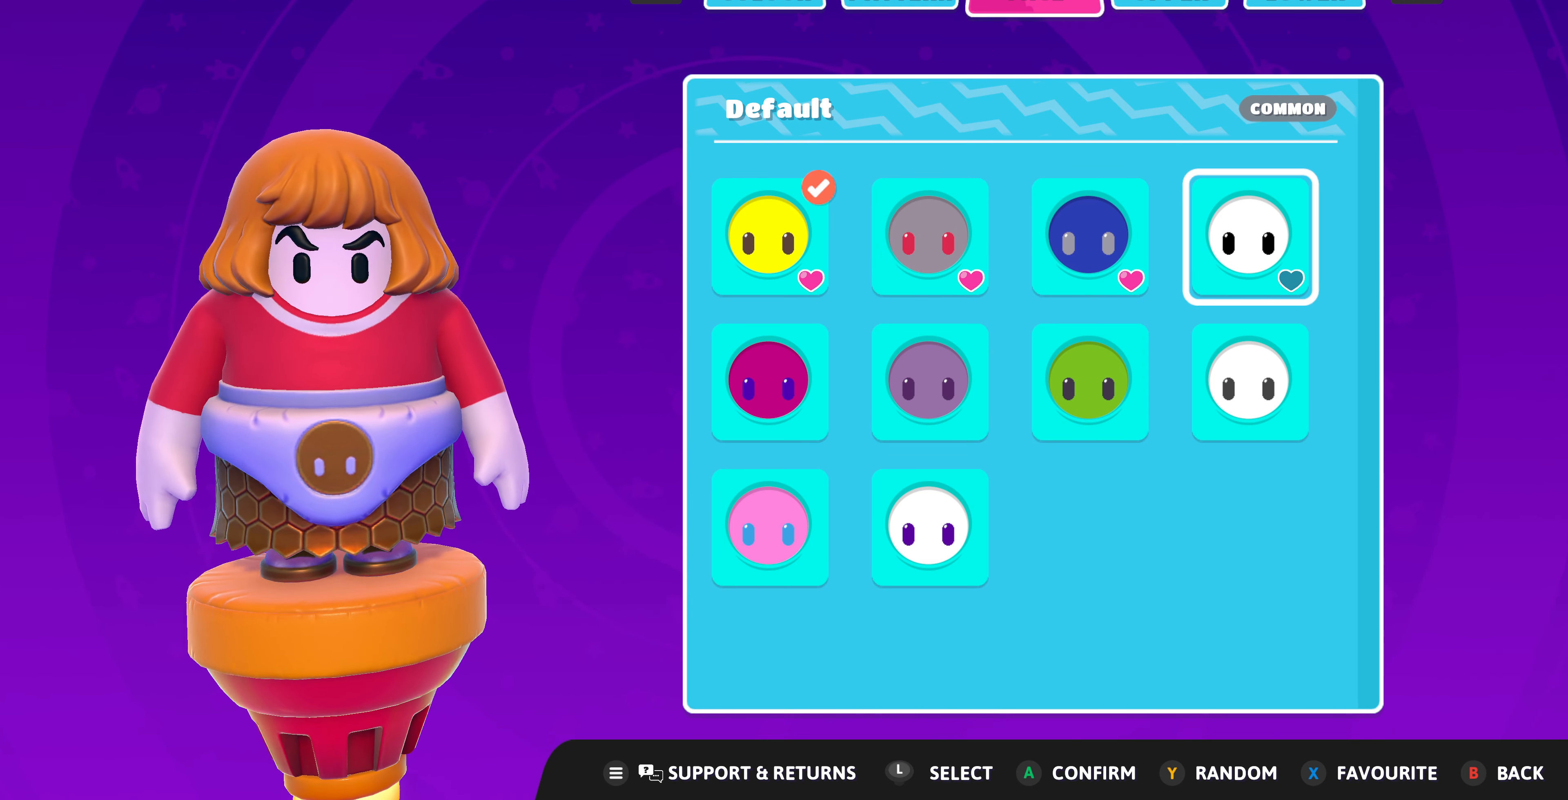
{"buttons": [], "left_stick": "center", "right_stick": "center", "events": [[67, "right_stick", "center"]]}
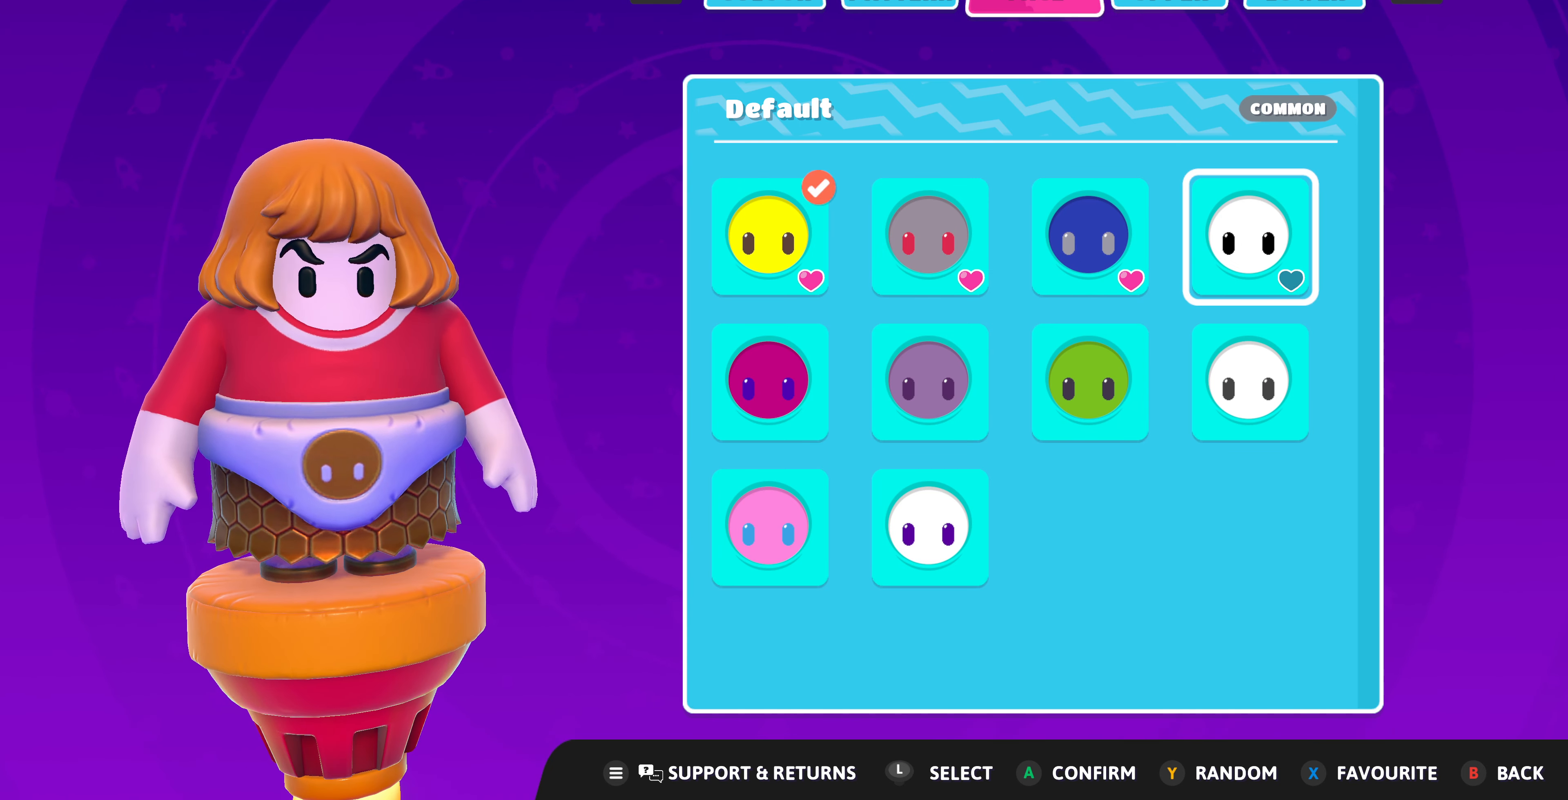
{"buttons": [], "left_stick": "center", "right_stick": "center", "events": []}
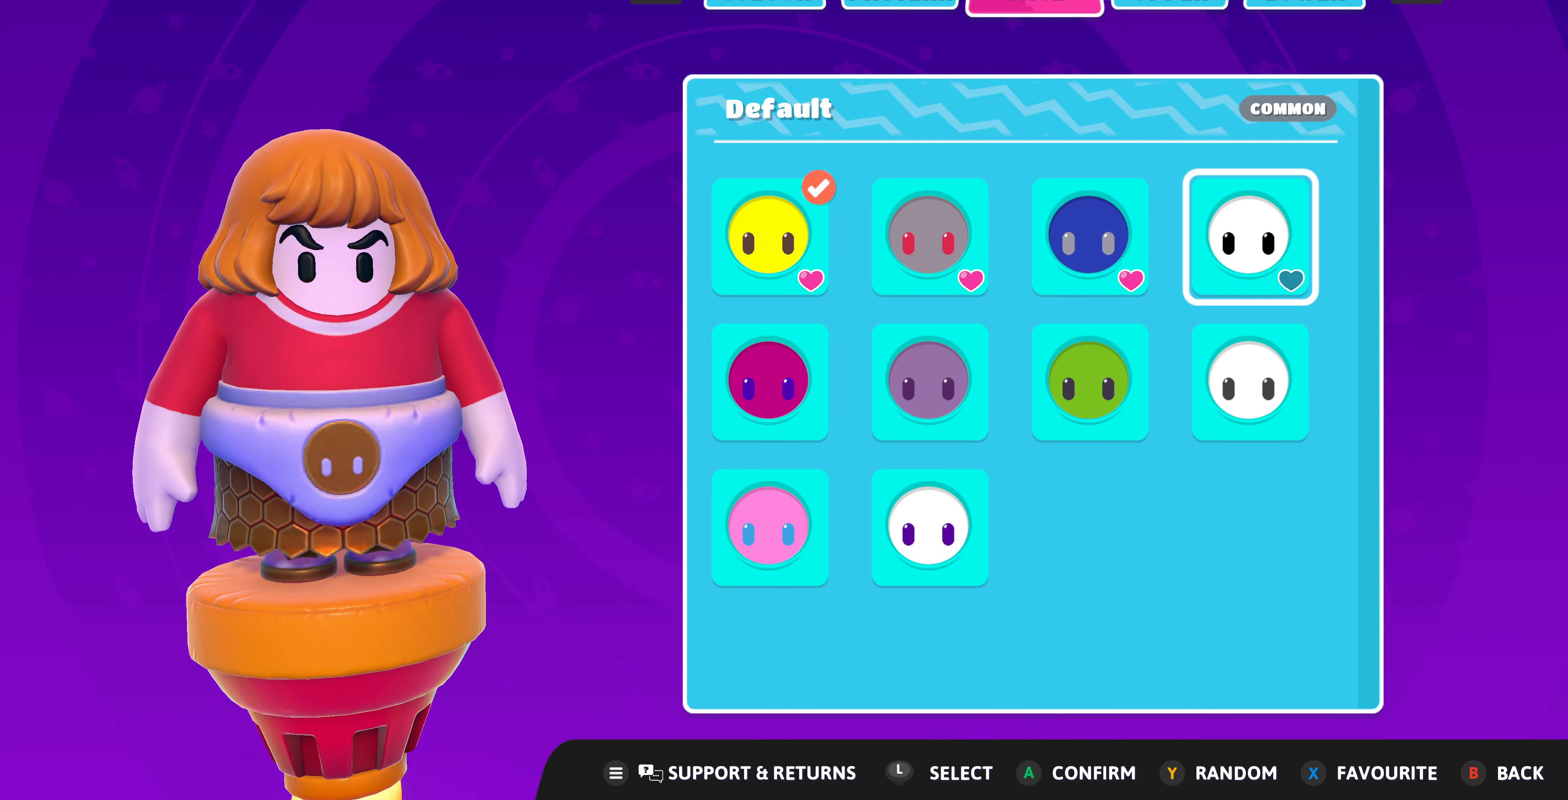
{"buttons": [], "left_stick": "center", "right_stick": "center", "events": []}
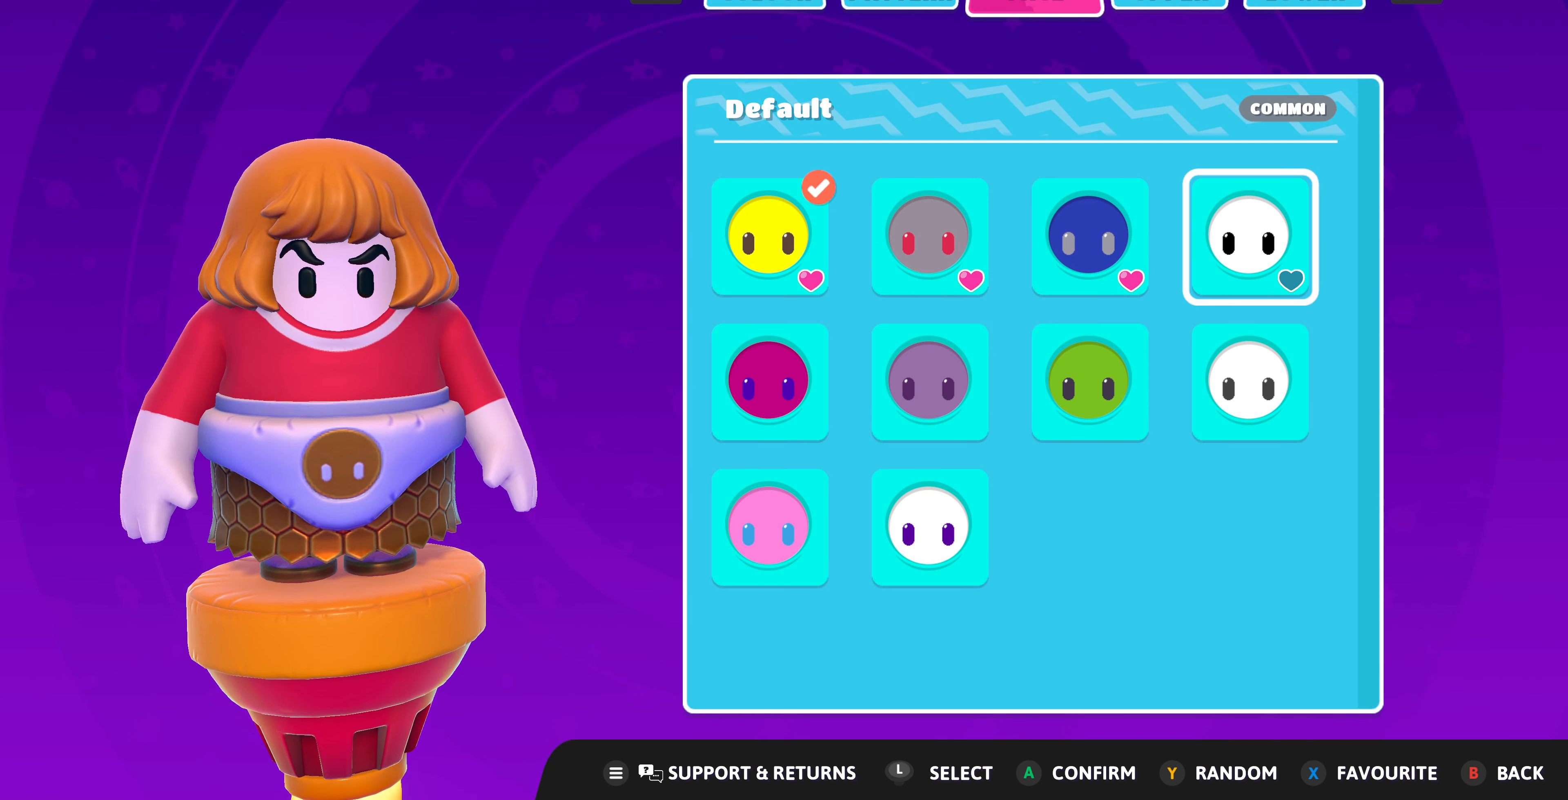
{"buttons": [], "left_stick": "center", "right_stick": "center", "events": []}
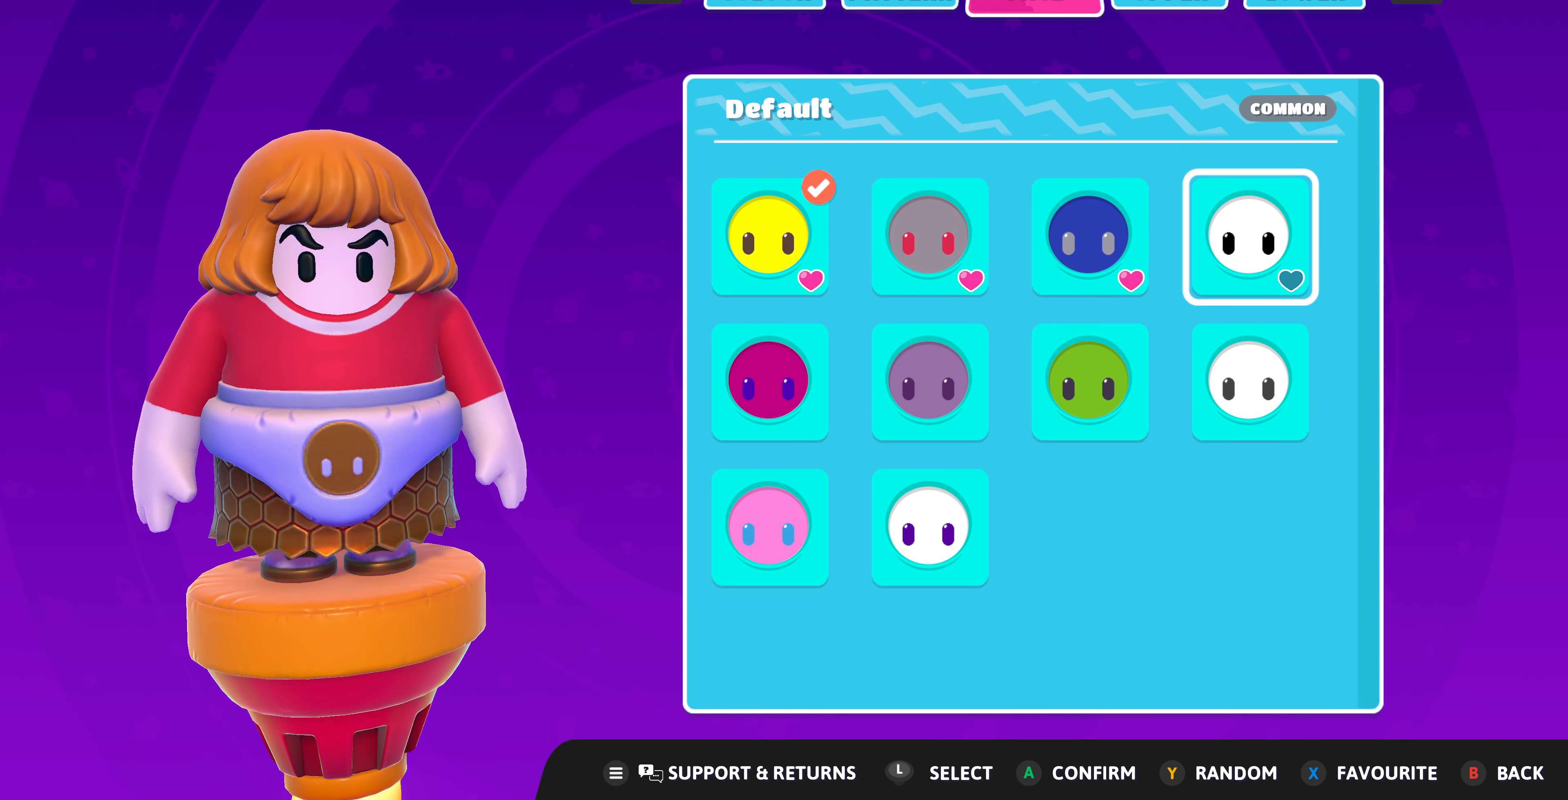
{"buttons": [], "left_stick": "center", "right_stick": "center", "events": []}
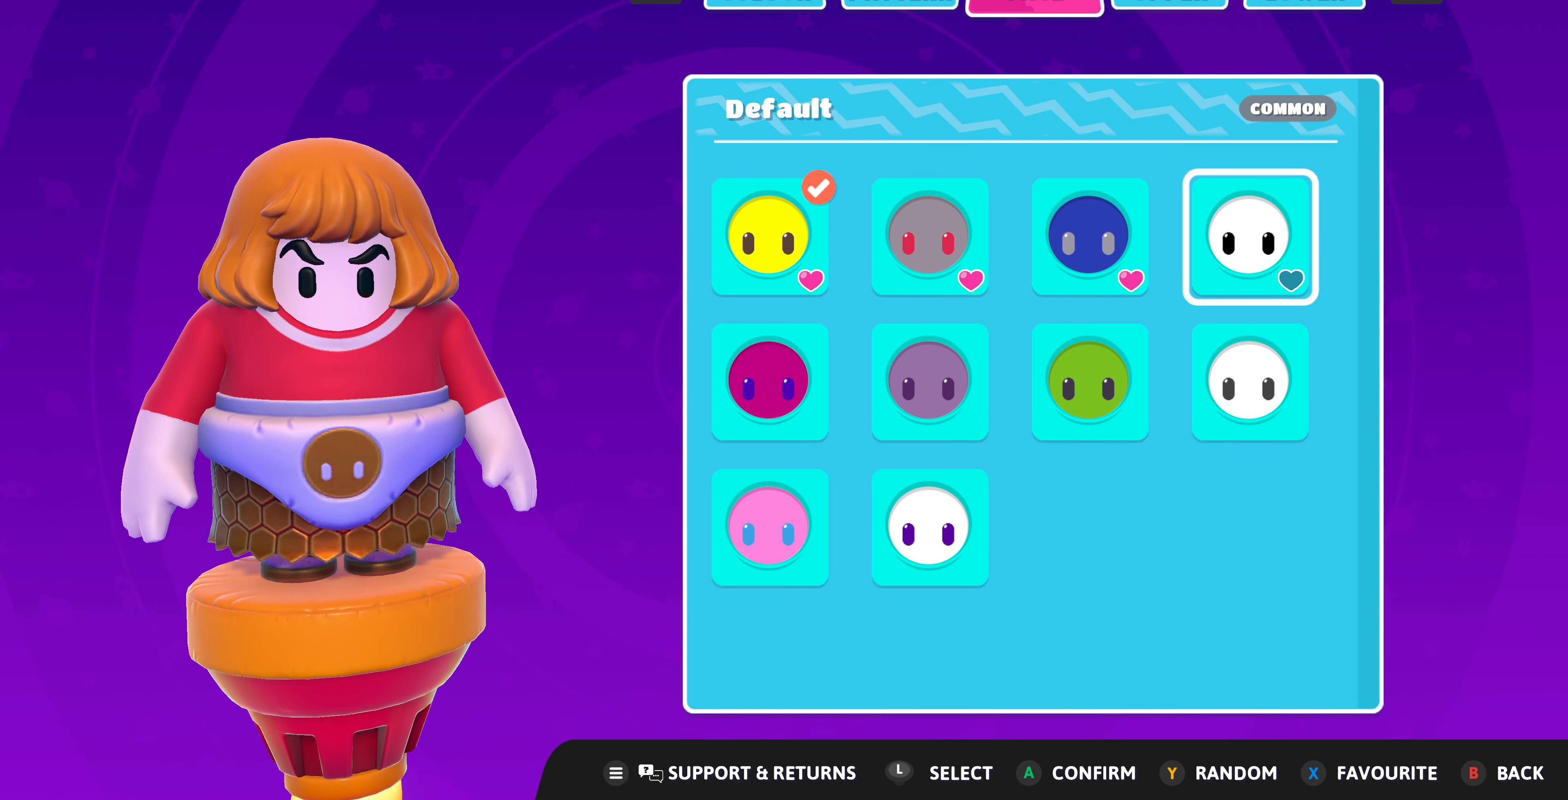
{"buttons": [], "left_stick": "center", "right_stick": "center", "events": [[167, "DPAD_DOWN", "down"], [300, "DPAD_DOWN", "up"]]}
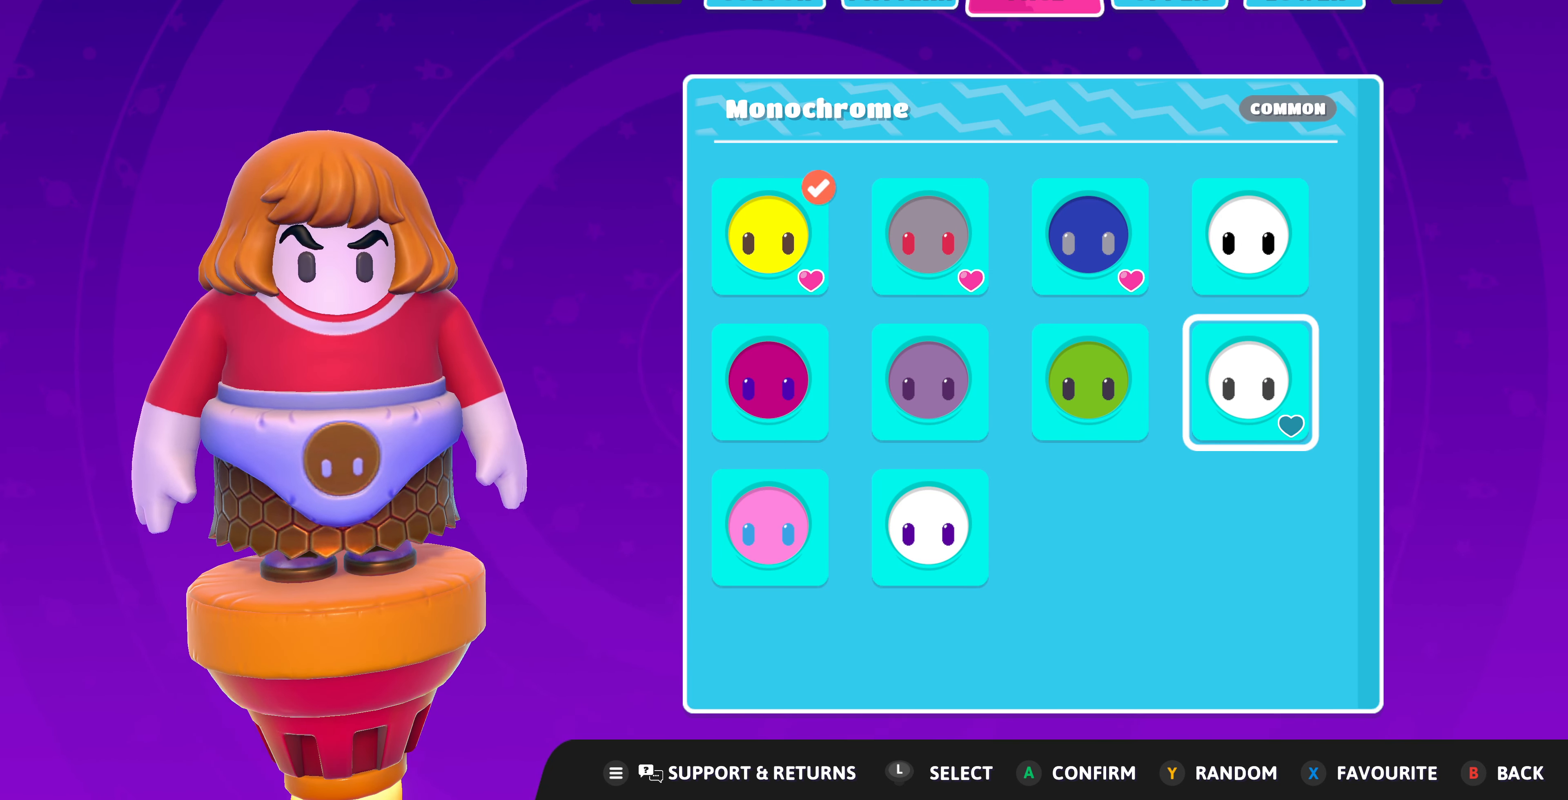
{"buttons": [], "left_stick": "center", "right_stick": "center", "events": [[366, "DPAD_LEFT", "down"], [466, "DPAD_LEFT", "up"]]}
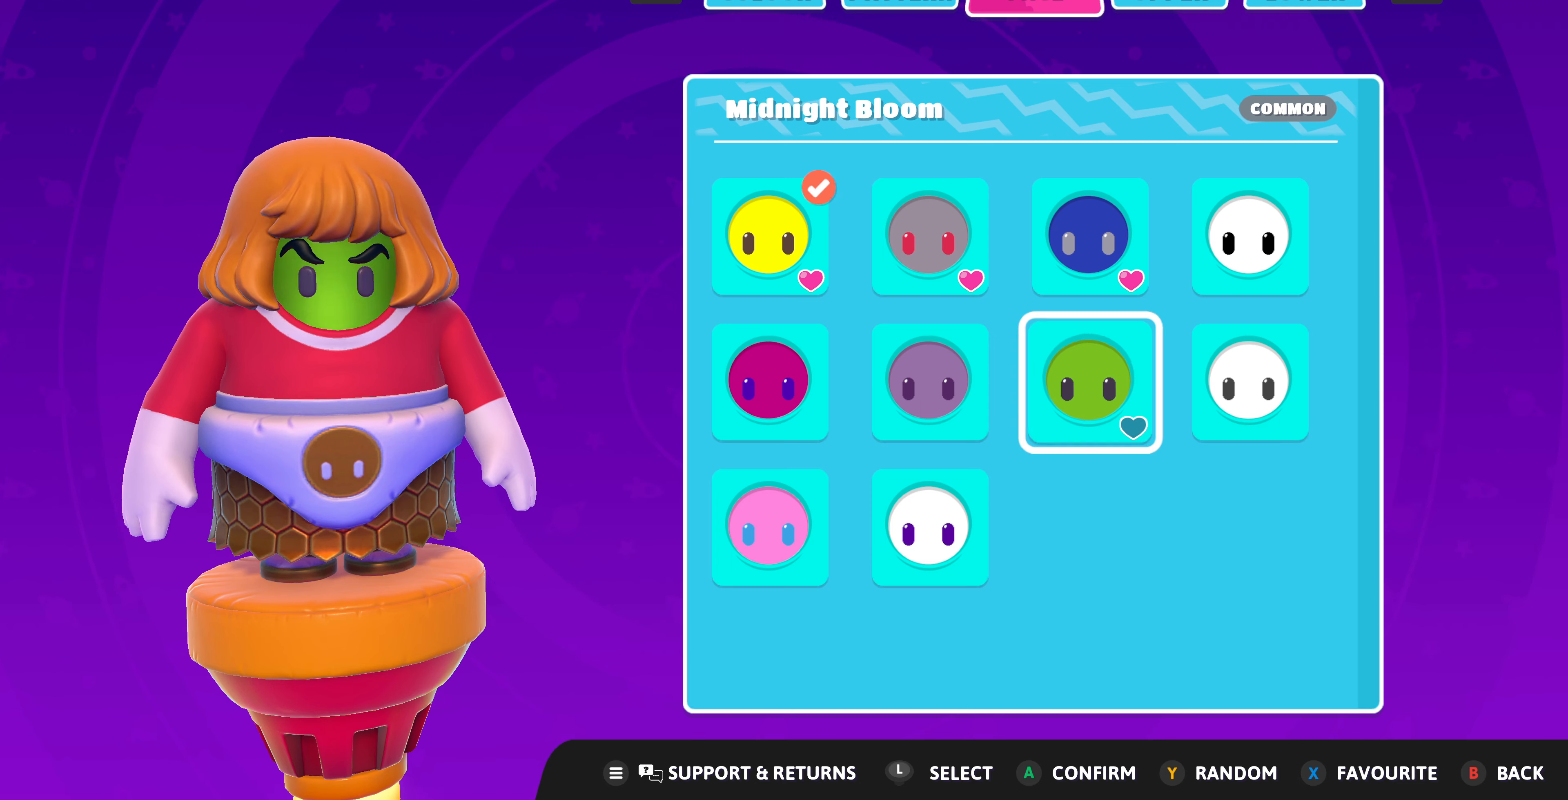
{"buttons": [], "left_stick": "center", "right_stick": "center", "events": [[66, "DPAD_LEFT", "down"], [200, "DPAD_LEFT", "up"], [333, "DPAD_DOWN", "down"], [466, "DPAD_DOWN", "up"]]}
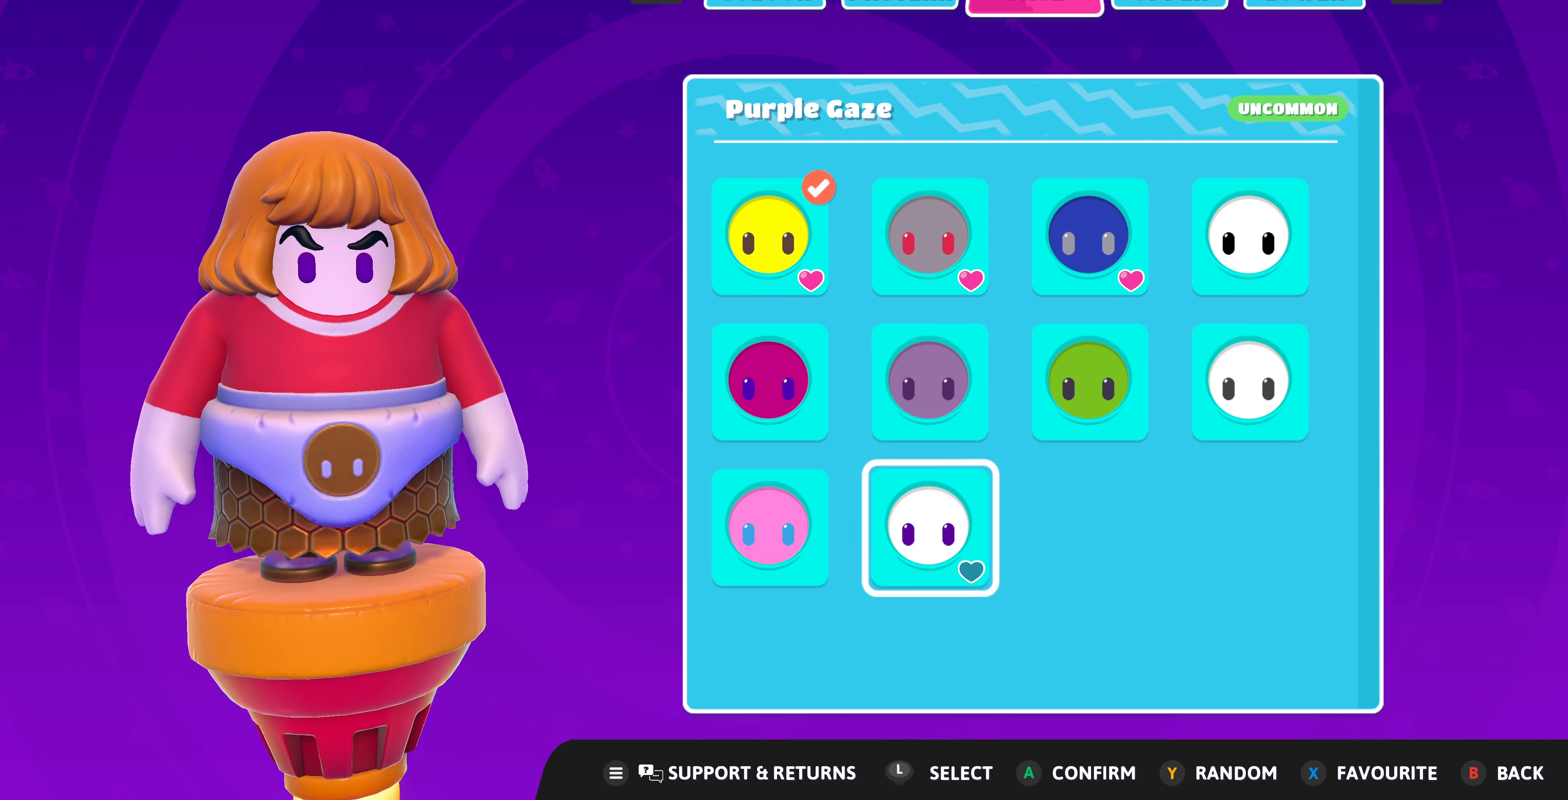
{"buttons": [], "left_stick": "center", "right_stick": "center", "events": []}
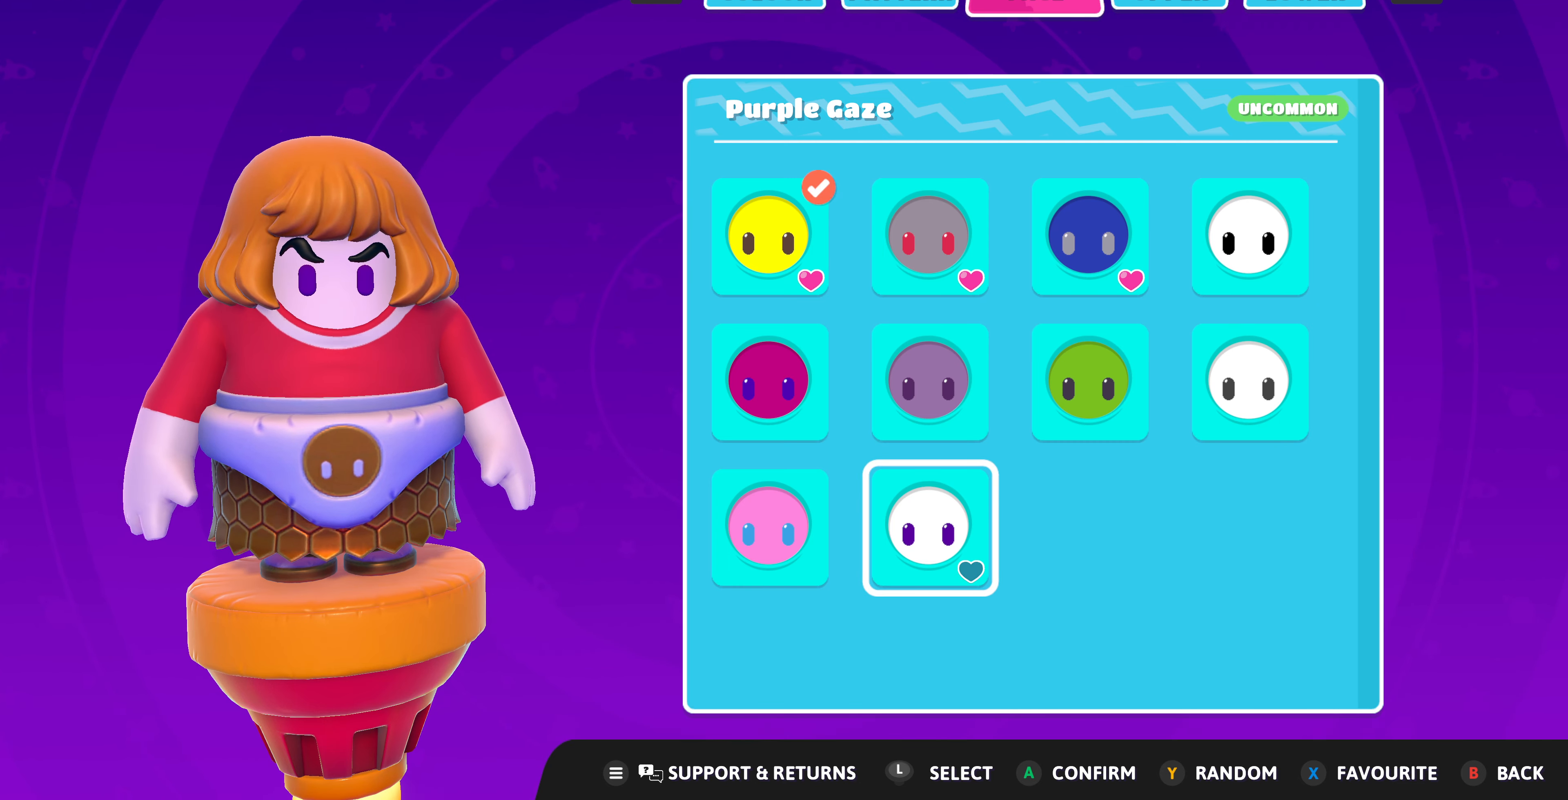
{"buttons": [], "left_stick": "center", "right_stick": "center", "events": []}
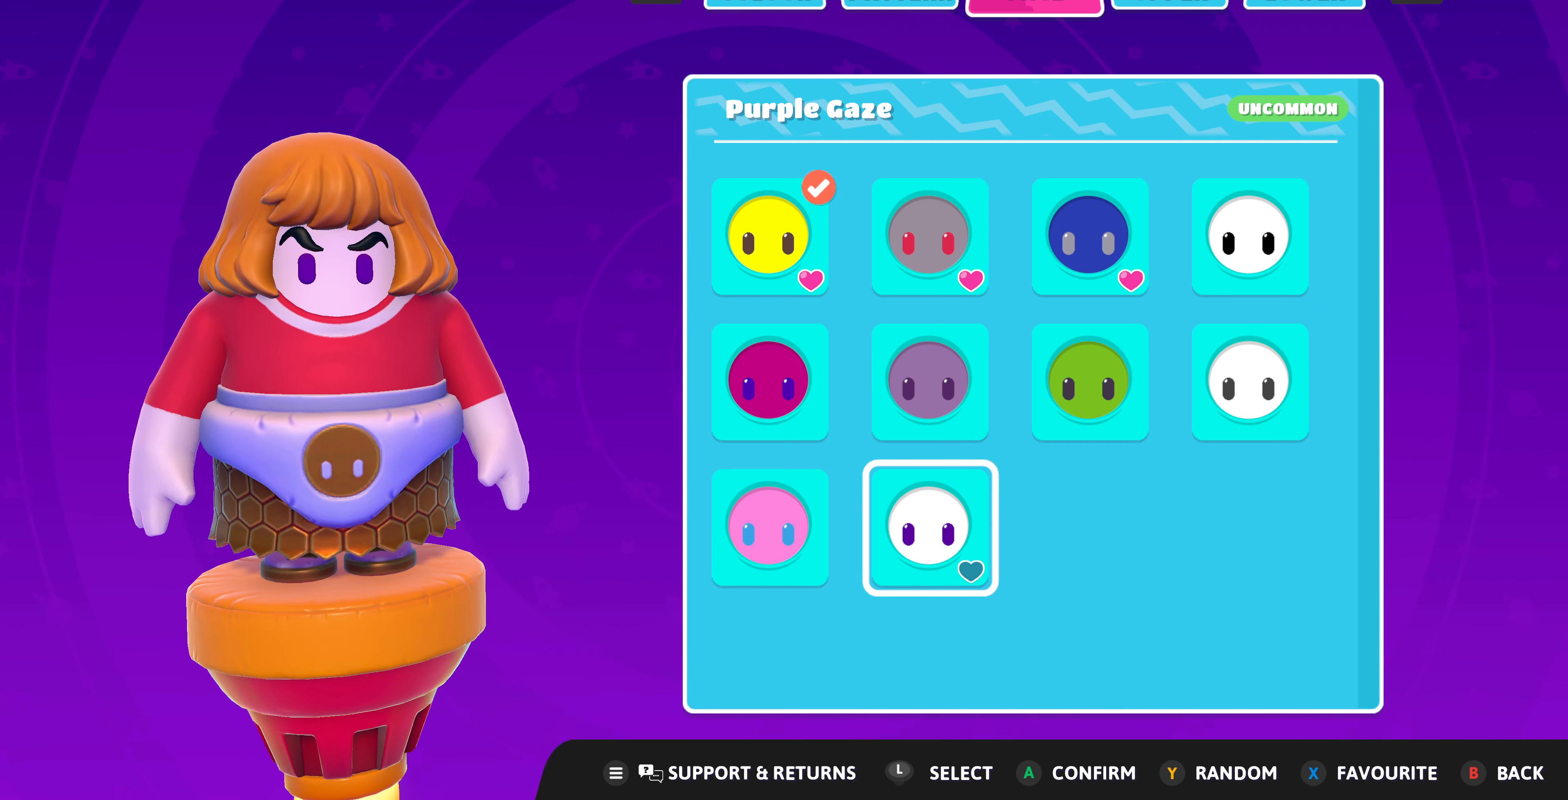
{"buttons": [], "left_stick": "center", "right_stick": "center", "events": []}
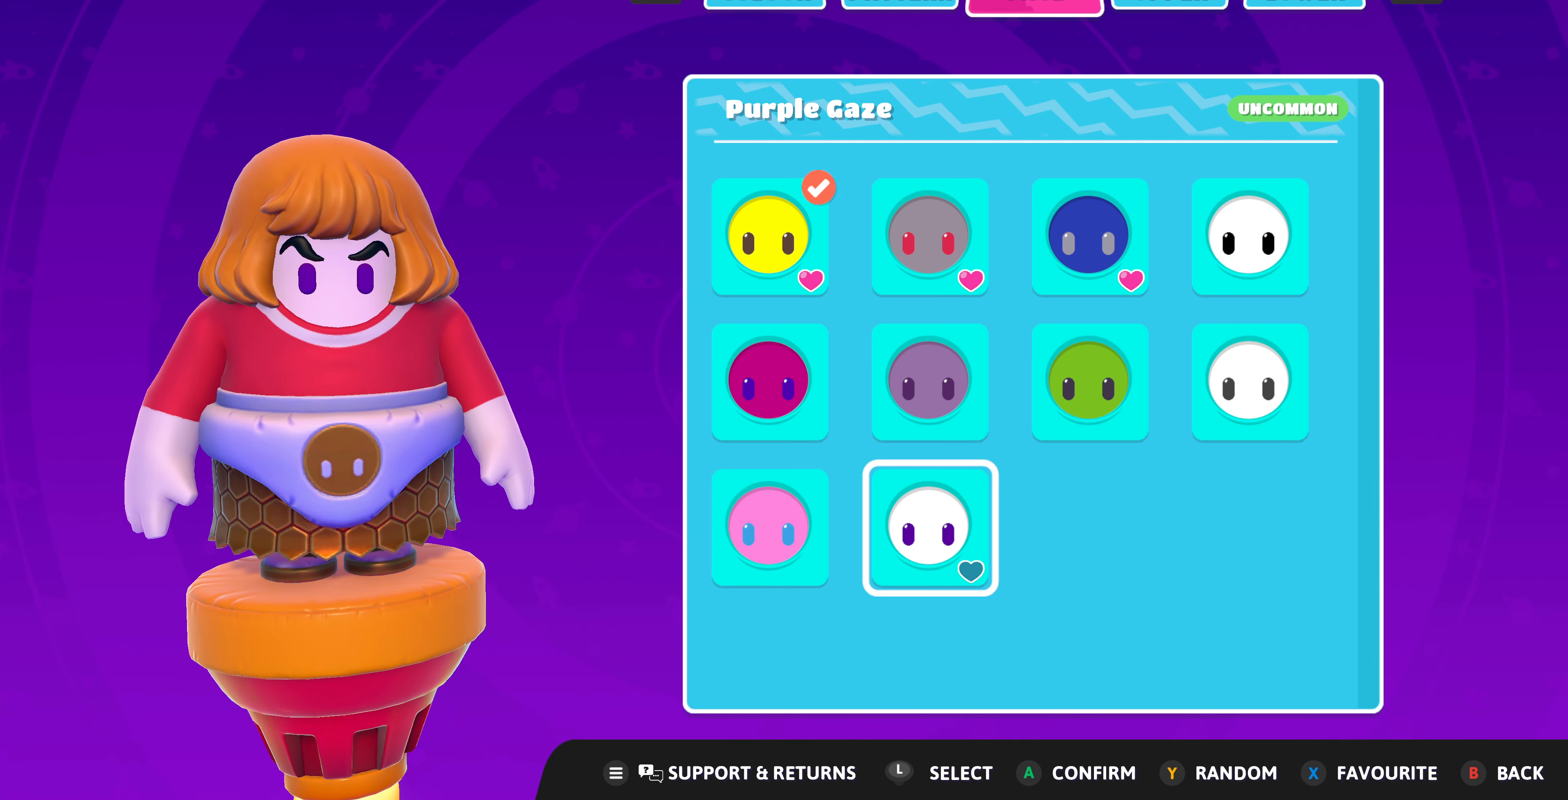
{"buttons": [], "left_stick": "center", "right_stick": "center", "events": []}
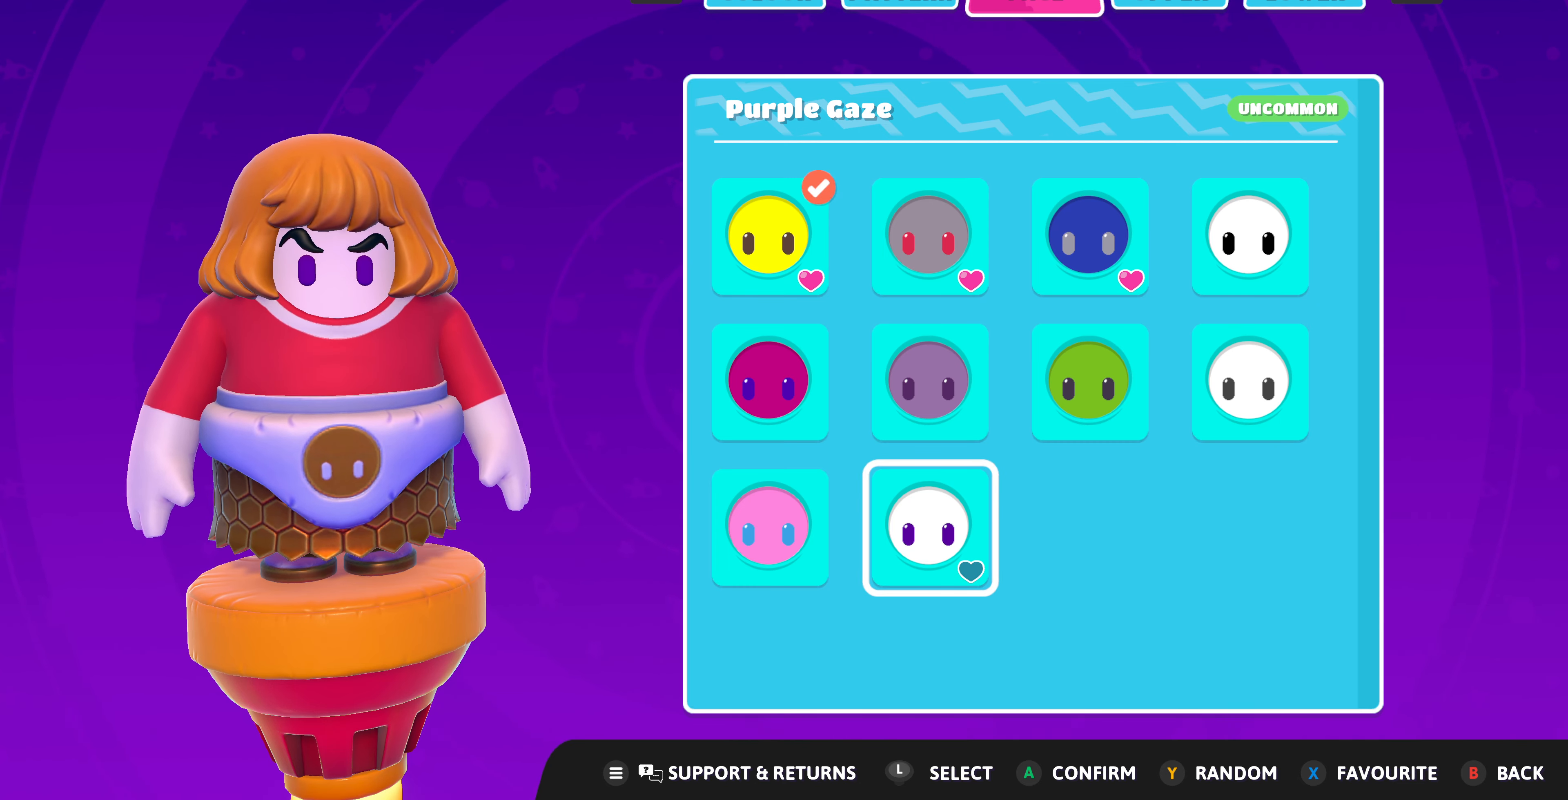
{"buttons": [], "left_stick": "center", "right_stick": "center", "events": []}
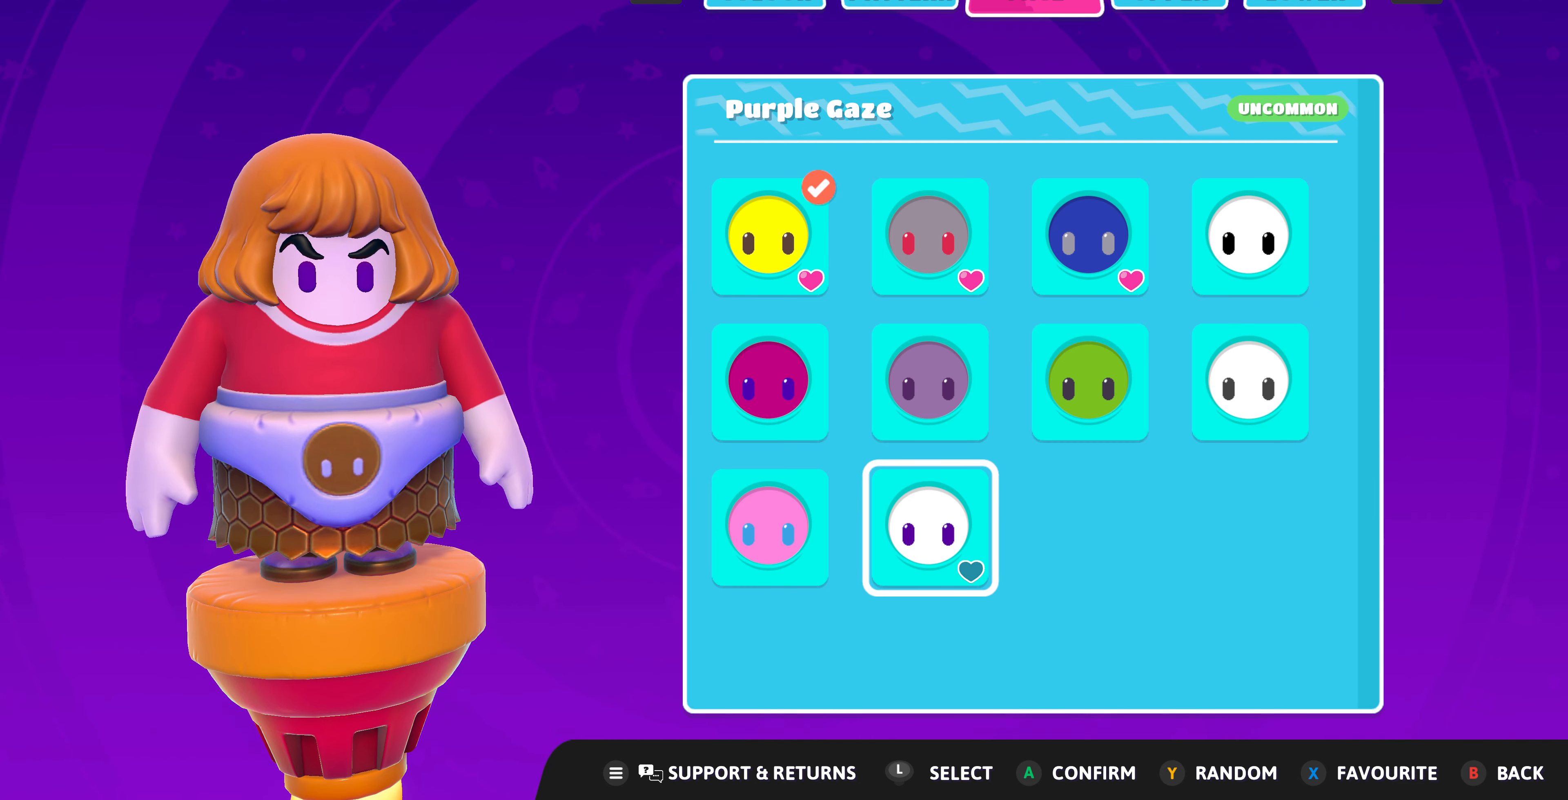
{"buttons": ["DPAD_UP"], "left_stick": "center", "right_stick": "center", "events": [[466, "DPAD_UP", "down"]]}
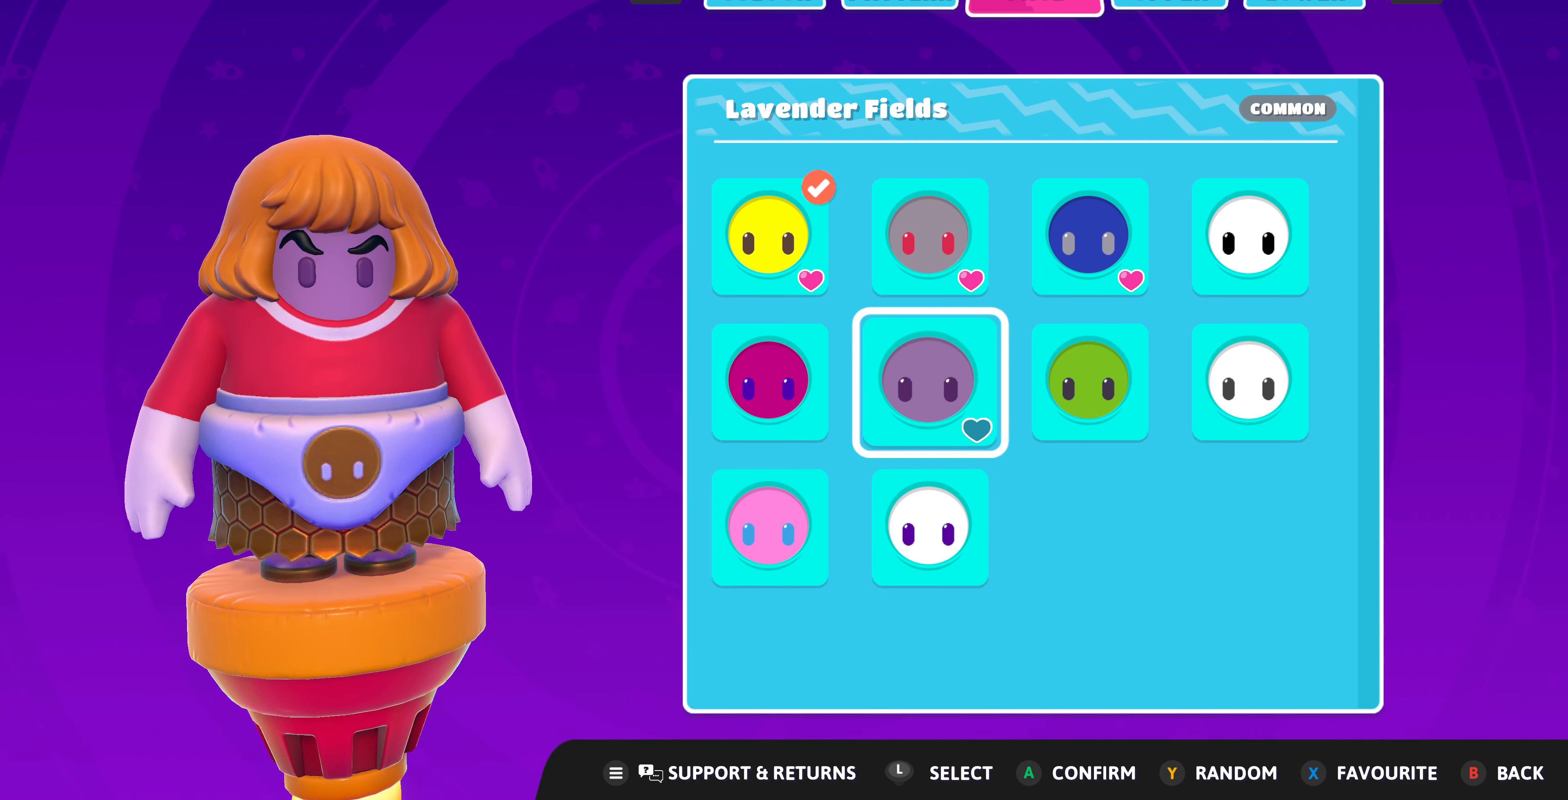
{"buttons": [], "left_stick": "center", "right_stick": "center", "events": [[33, "DPAD_UP", "up"], [233, "DPAD_DOWN", "down"], [300, "DPAD_DOWN", "up"]]}
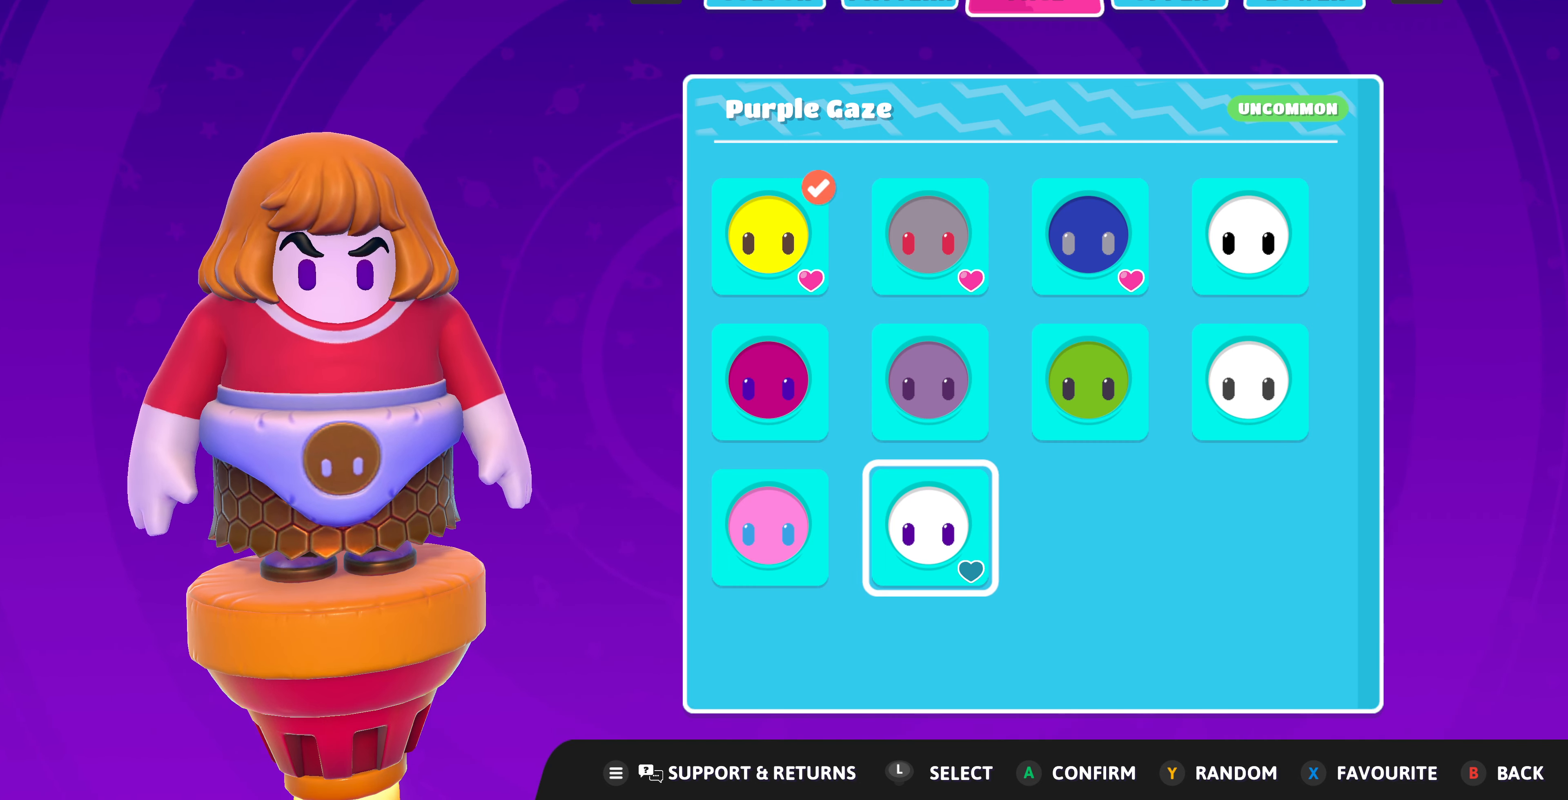
{"buttons": [], "left_stick": "center", "right_stick": "center", "events": []}
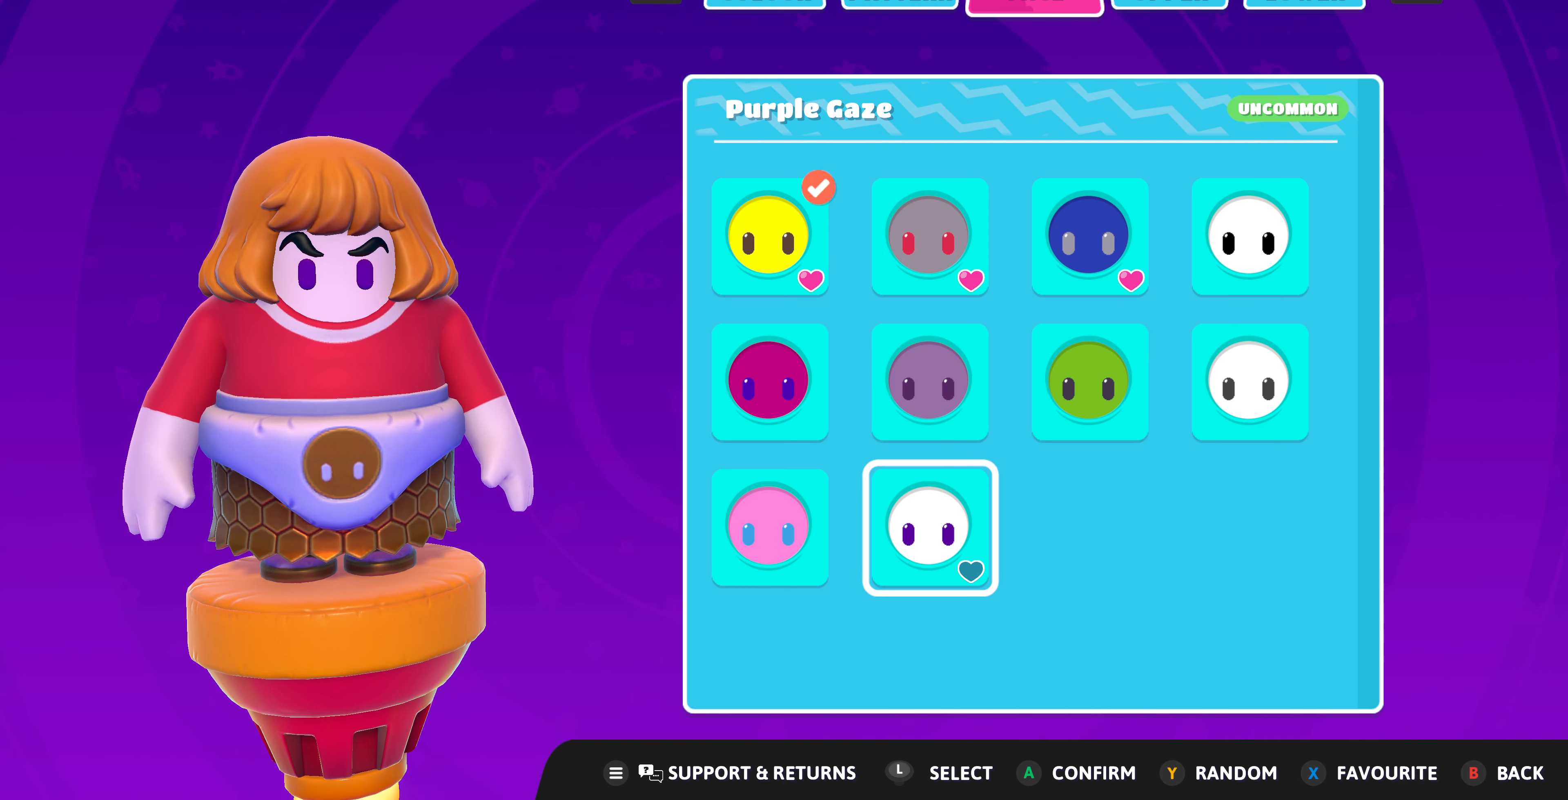
{"buttons": [], "left_stick": "center", "right_stick": "right", "events": [[66, "CROSS", "down"], [166, "CROSS", "up"], [500, "right_stick", "right"]]}
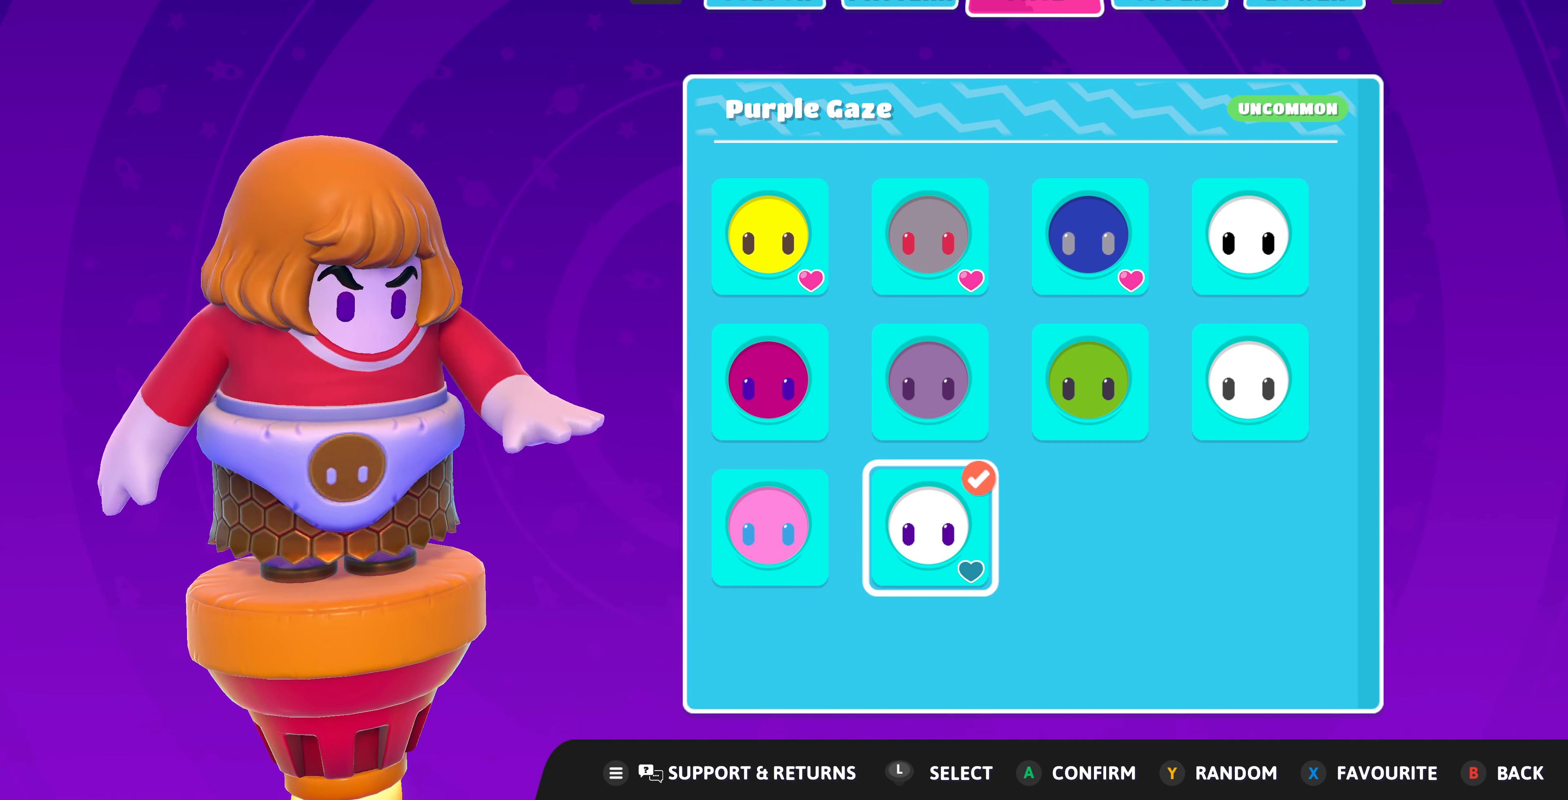
{"buttons": [], "left_stick": "center", "right_stick": "left", "events": [[267, "right_stick", "center"], [467, "right_stick", "left"]]}
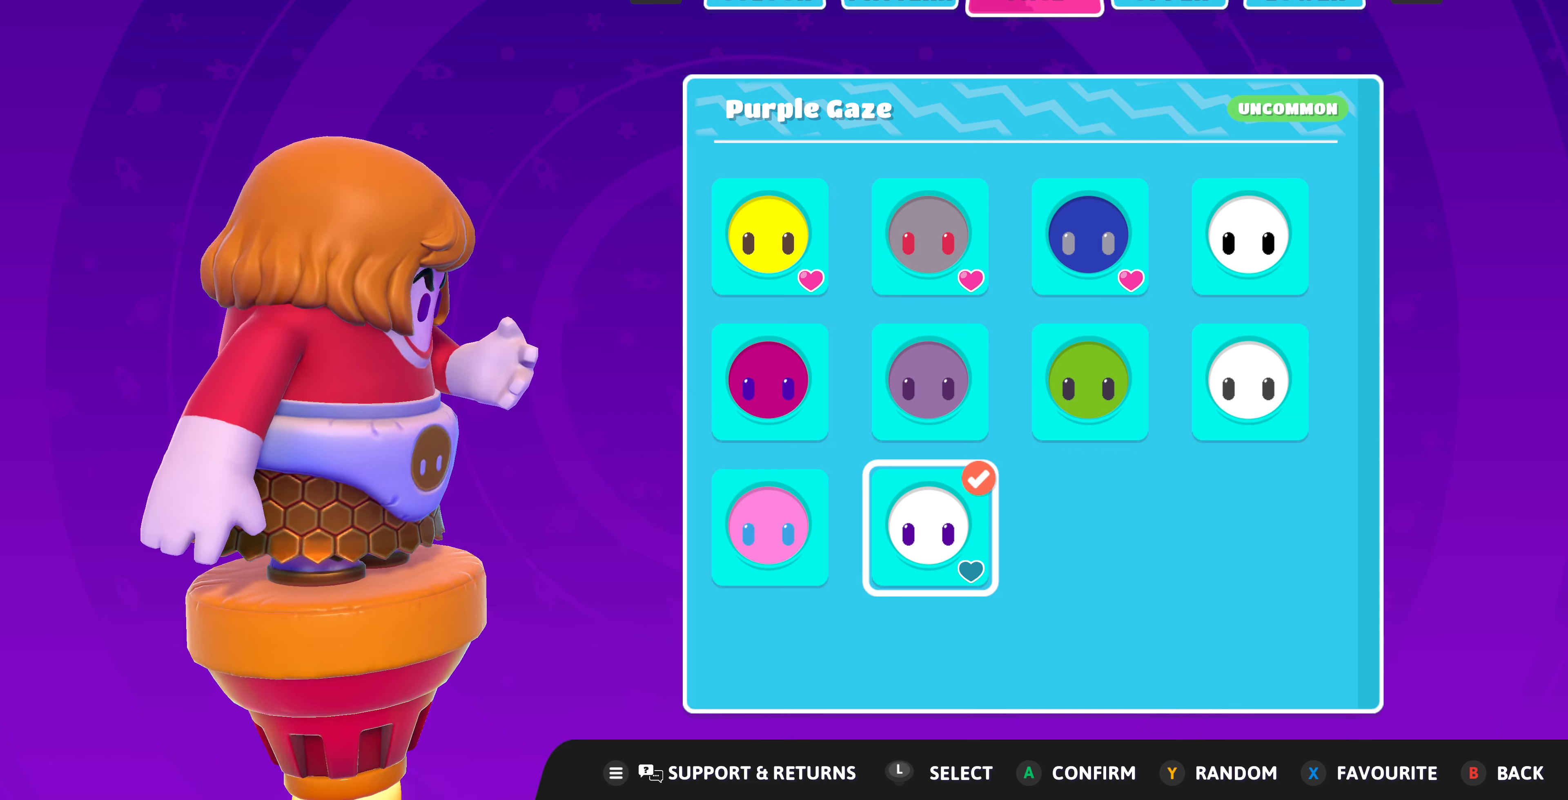
{"buttons": [], "left_stick": "center", "right_stick": "center", "events": [[300, "right_stick", "center"]]}
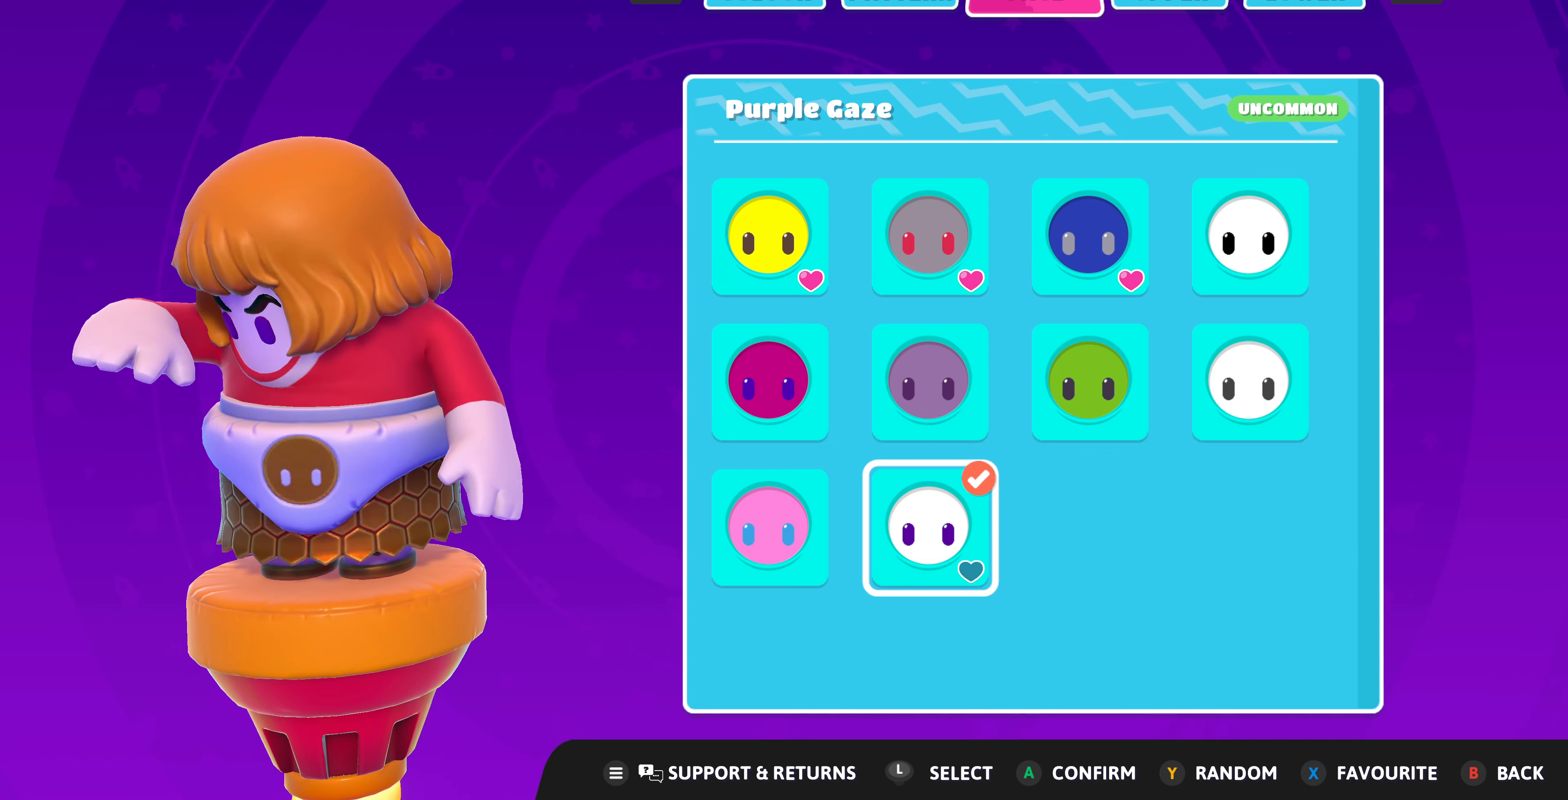
{"buttons": [], "left_stick": "center", "right_stick": "center", "events": [[300, "CIRCLE", "down"], [400, "CIRCLE", "up"]]}